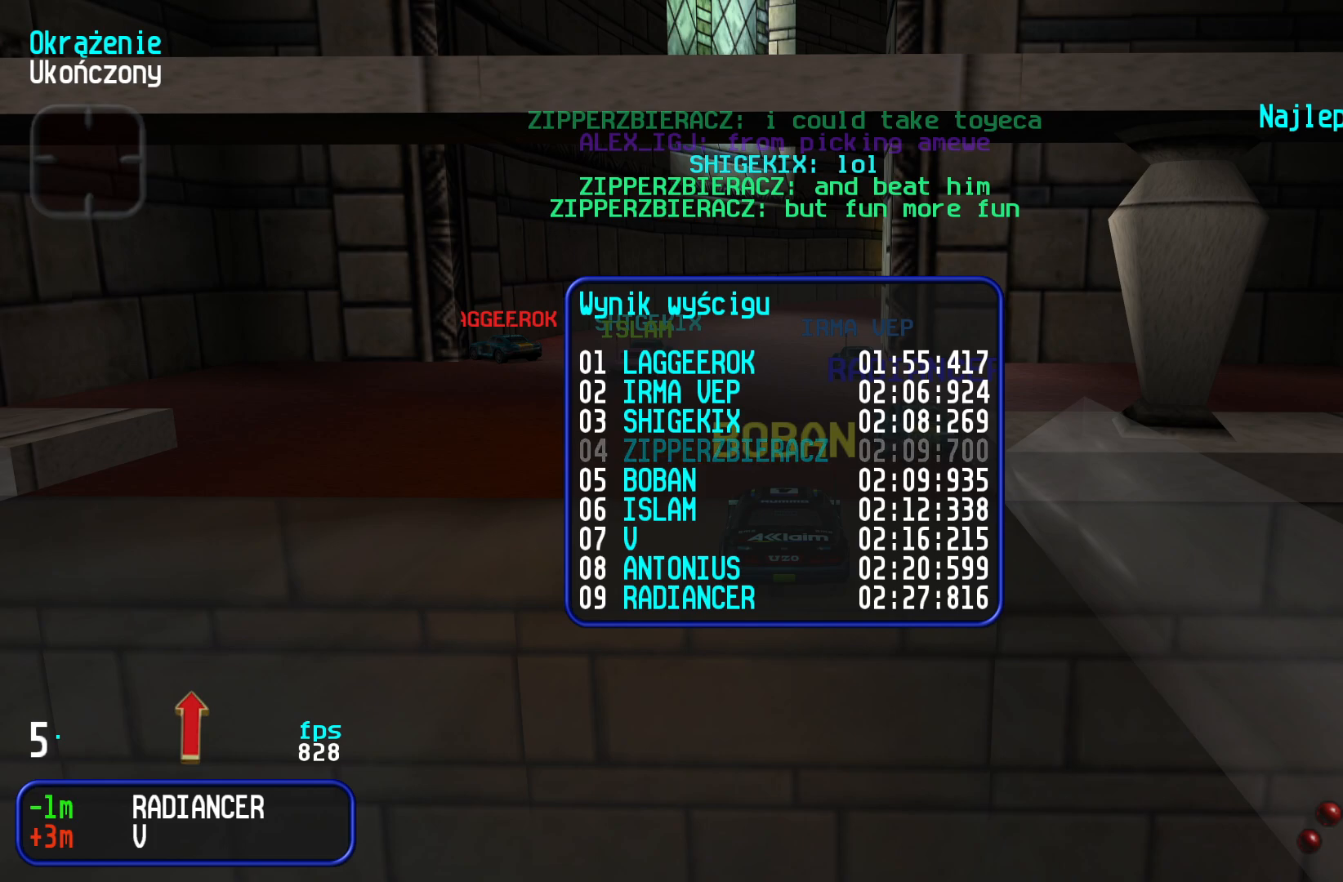
Gameplay with keyboard; each line is a JSON object with the keys held at the frame after it. "events" lists presses ("down") and releases ("up") of "down", "left", "right" and "up" between this image and that frame as [ms after this image, input, new state], when the widget could be followed in between. No other keys are recorded. Mouse input is not recorded.
{"keys": ["left", "right", "up"], "events": [[317, "left", "down"], [333, "up", "down"], [367, "right", "down"]]}
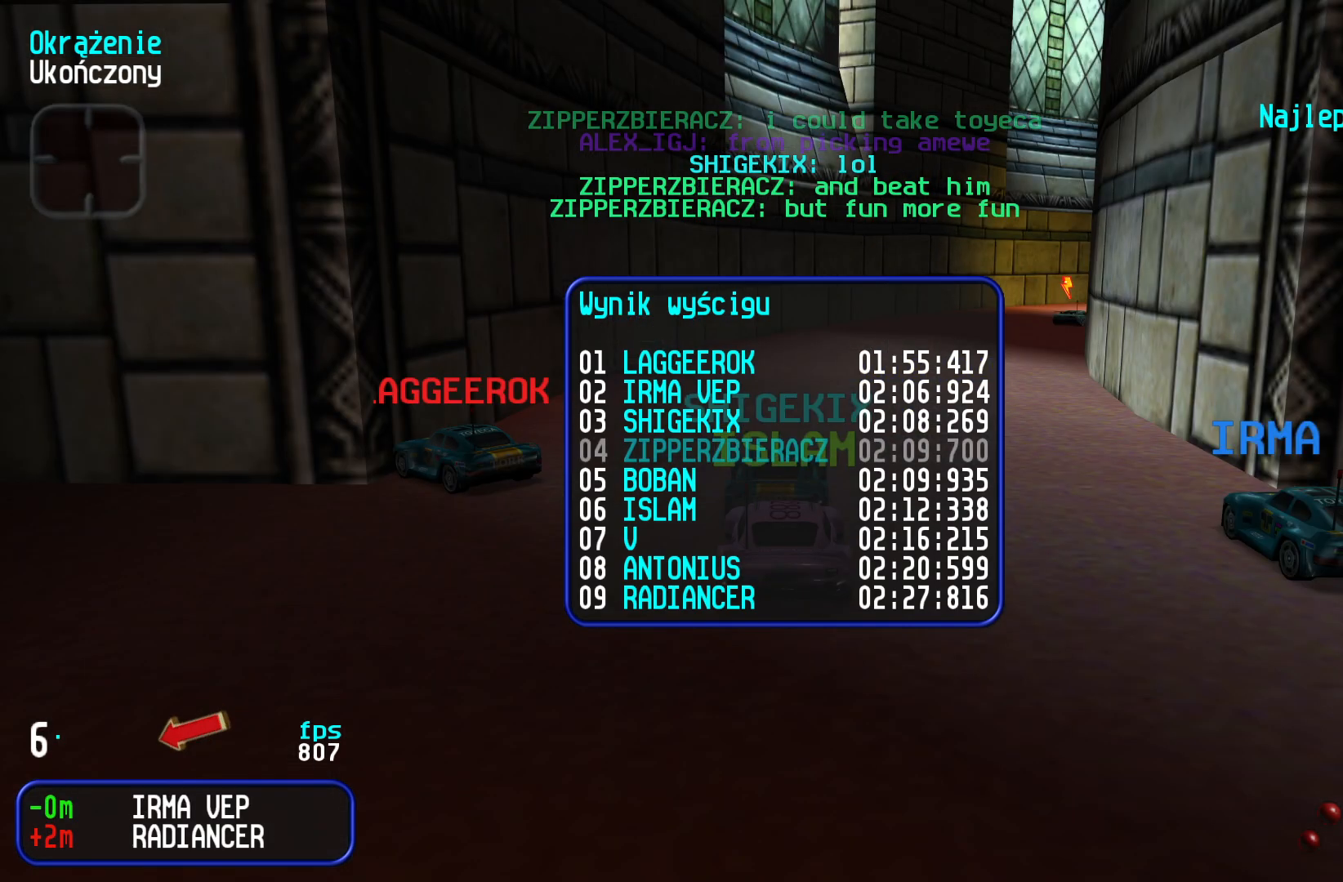
{"keys": ["left", "right", "up"], "events": []}
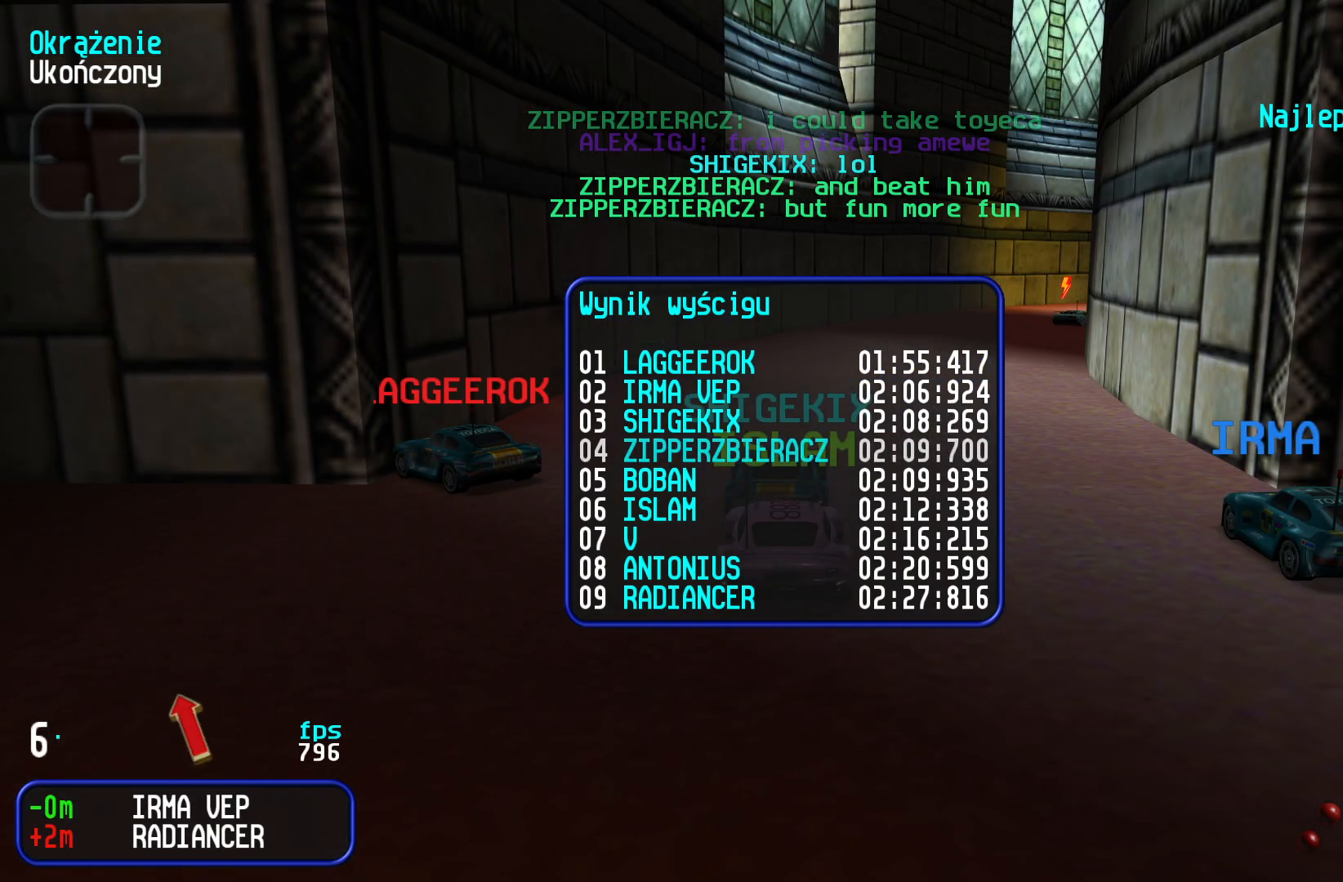
{"keys": ["left", "right", "up"], "events": [[217, "right", "up"], [417, "right", "down"]]}
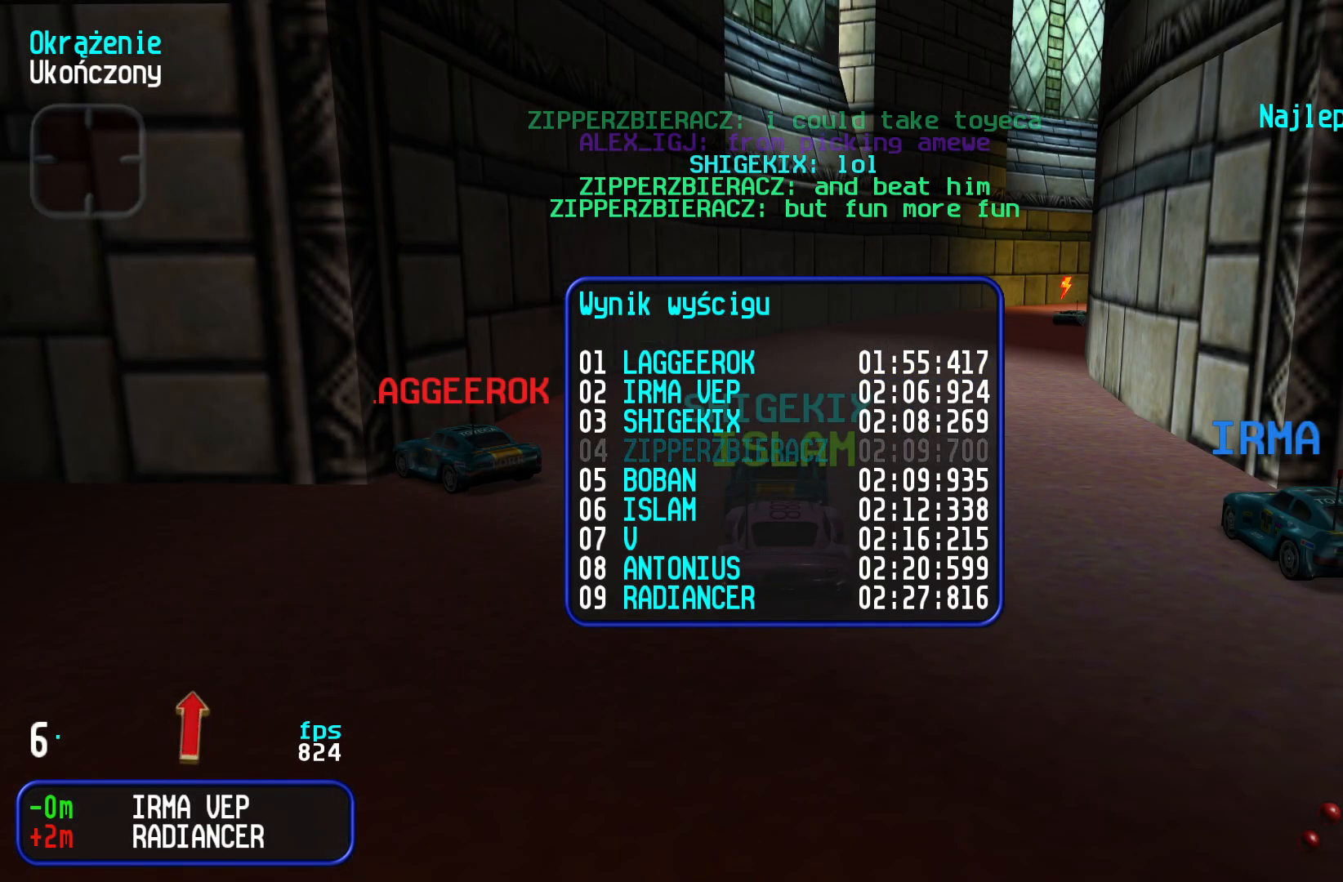
{"keys": ["left", "up"], "events": [[317, "right", "up"]]}